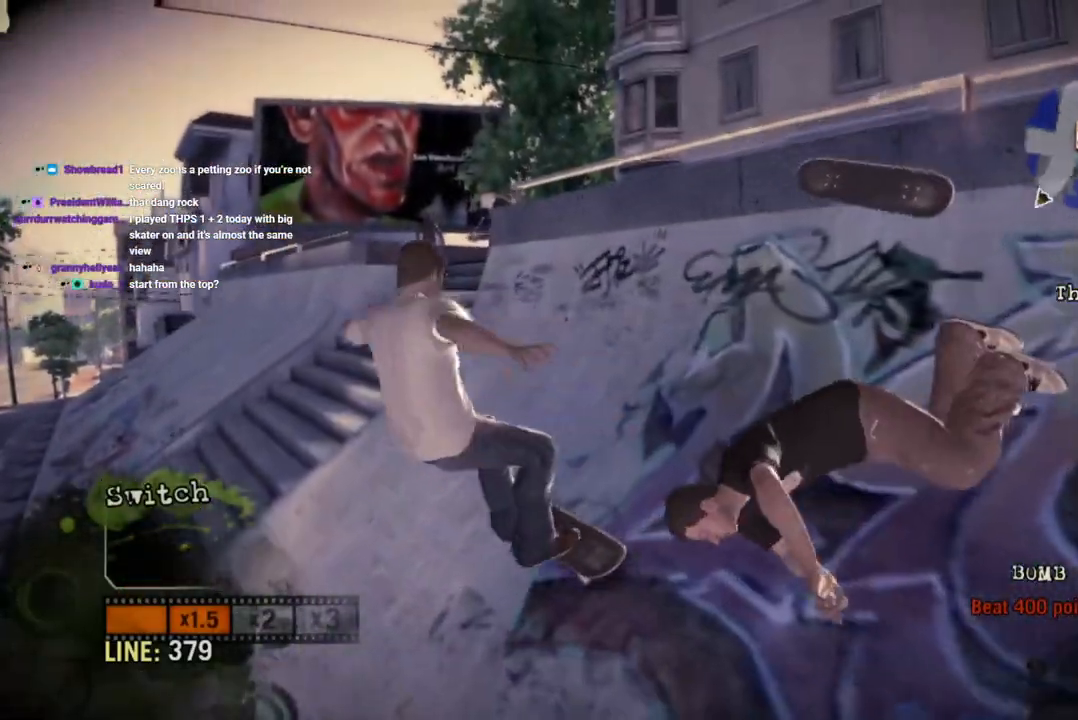
Gameplay with a controller (PlayStation layout); each line is a JSON object with the inputs held at the frame after it (dt_ms = milliseconds from this image to that frame). "events" lists button and stick changes between this image and that frame as [ms after this image, input, new state], when the widget could be followed in between. Not read: L3 R3.
{"dt_ms": 1000, "buttons": [], "left_stick": "down-right", "right_stick": "down-left"}
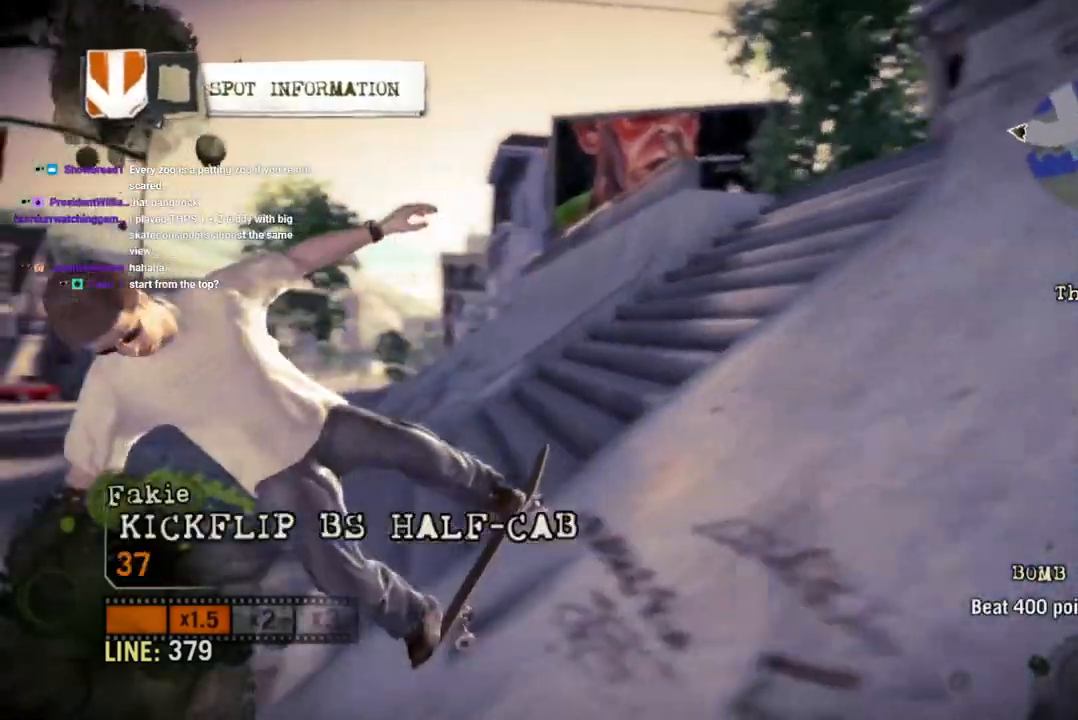
{"dt_ms": 500, "buttons": [], "left_stick": "down-right", "right_stick": "center", "events": [[383, "CROSS", "down"], [450, "right_stick", "center"], [500, "CROSS", "up"]]}
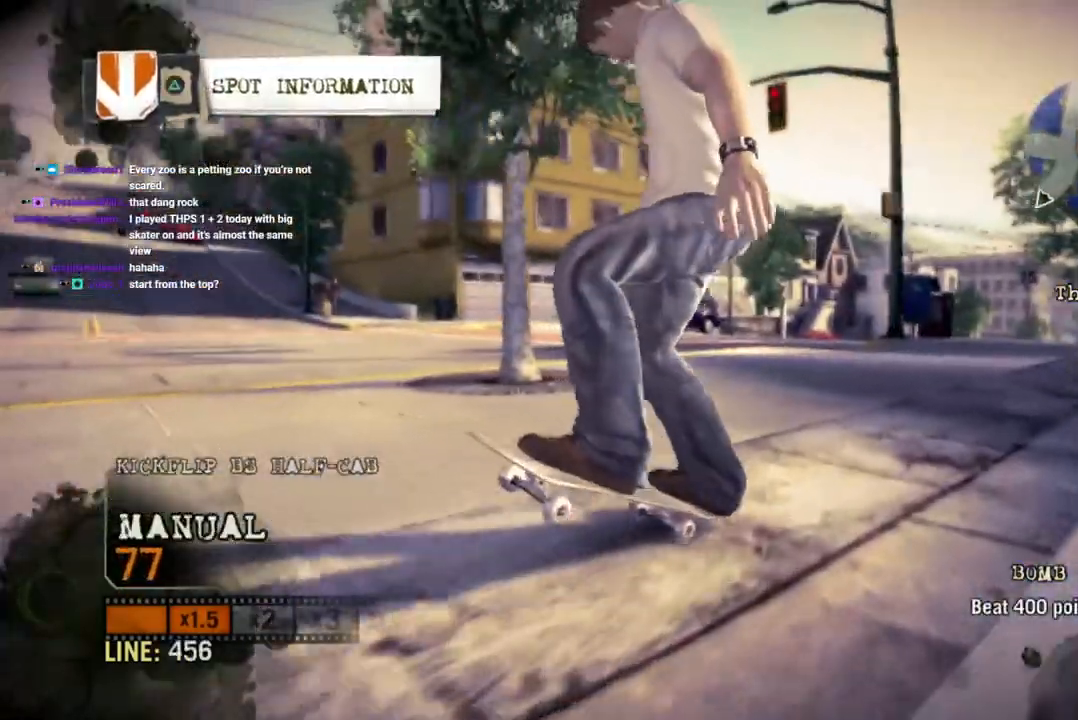
{"dt_ms": 500, "buttons": [], "left_stick": "left", "right_stick": "down-left", "events": [[217, "left_stick", "left"], [267, "right_stick", "down-left"]]}
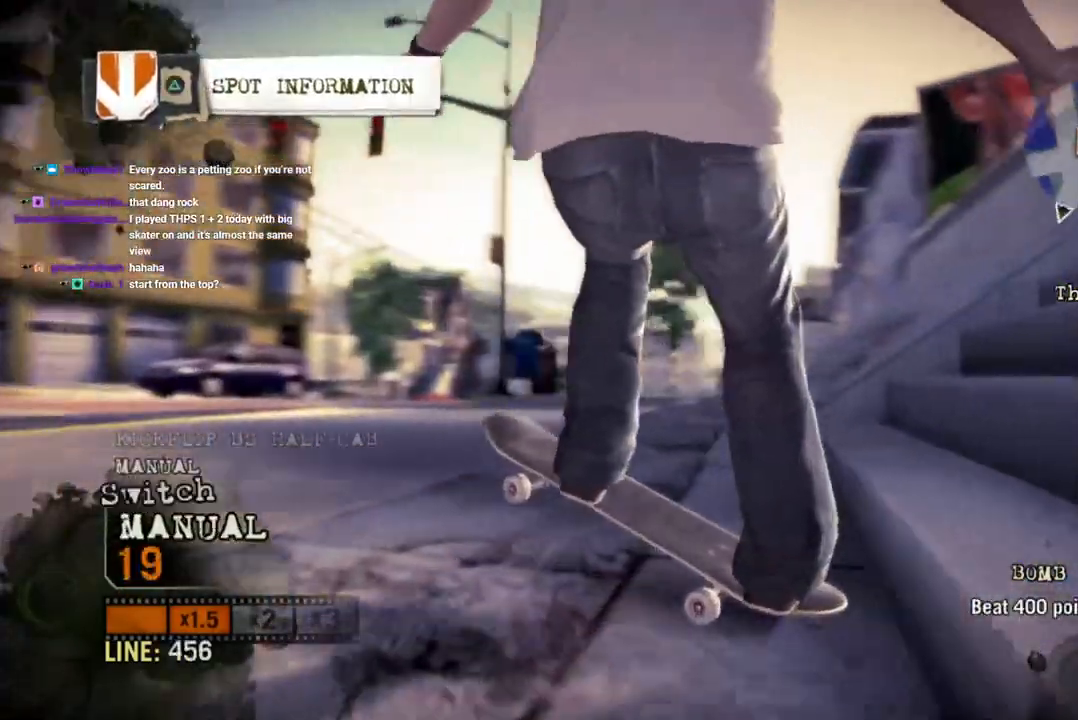
{"dt_ms": 500, "buttons": [], "left_stick": "right", "right_stick": "down-left", "events": [[183, "left_stick", "center"], [250, "left_stick", "right"]]}
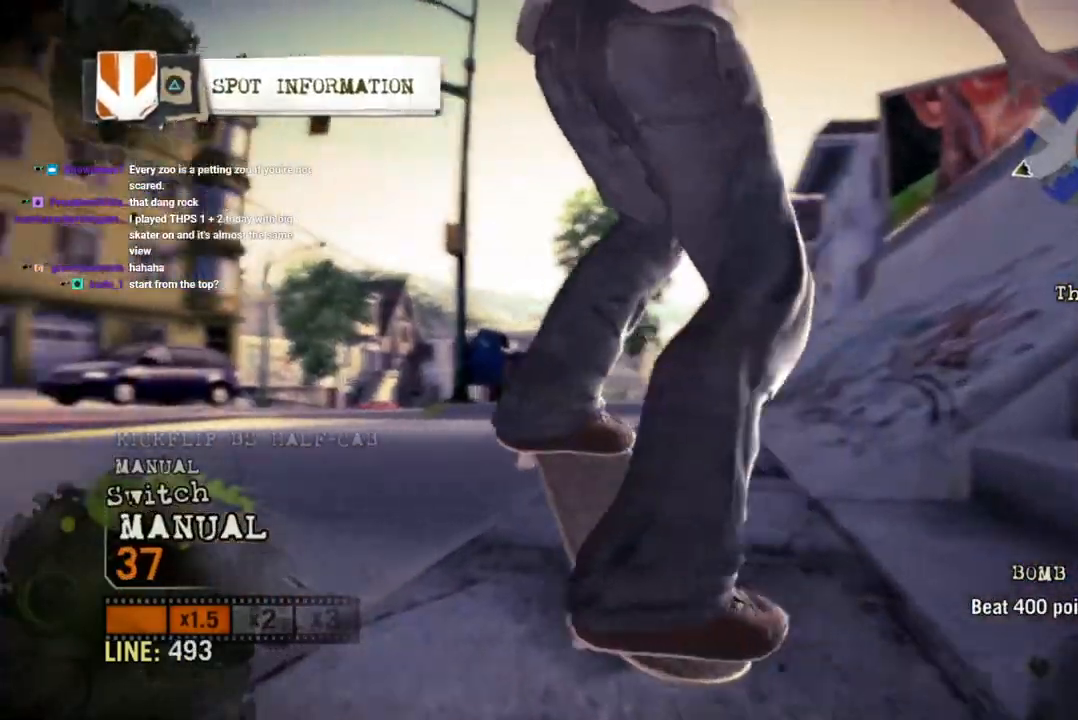
{"dt_ms": 500, "buttons": [], "left_stick": "left", "right_stick": "up-right", "events": [[250, "left_stick", "left"], [400, "right_stick", "up-right"]]}
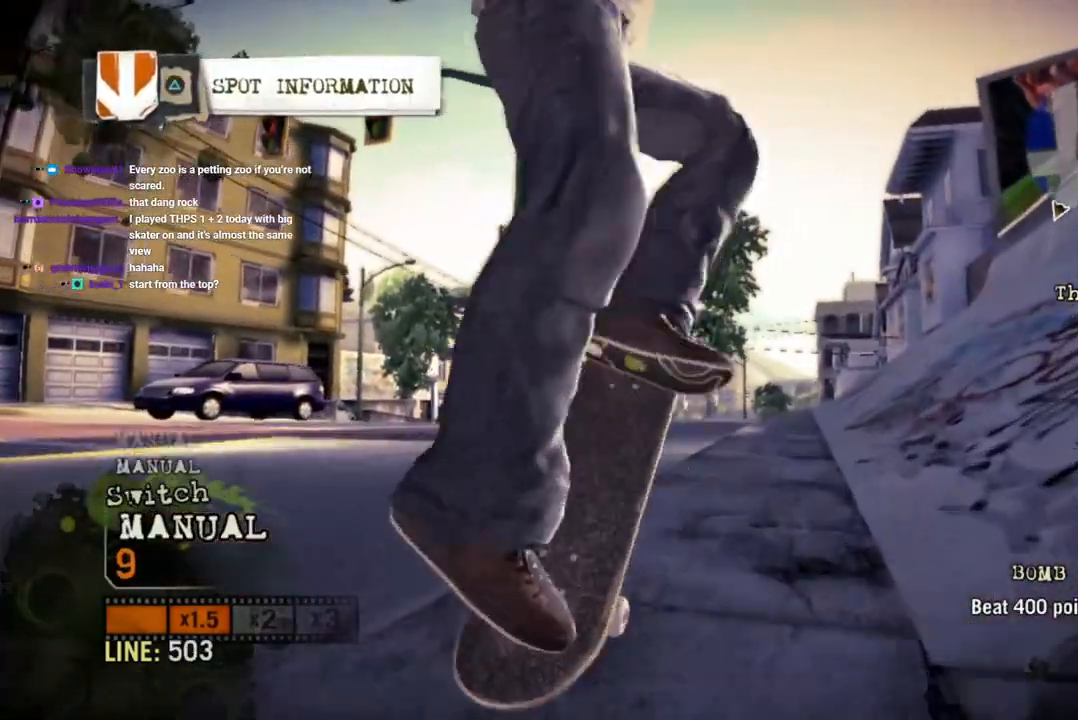
{"dt_ms": 500, "buttons": [], "left_stick": "left", "right_stick": "right", "events": [[117, "right_stick", "right"]]}
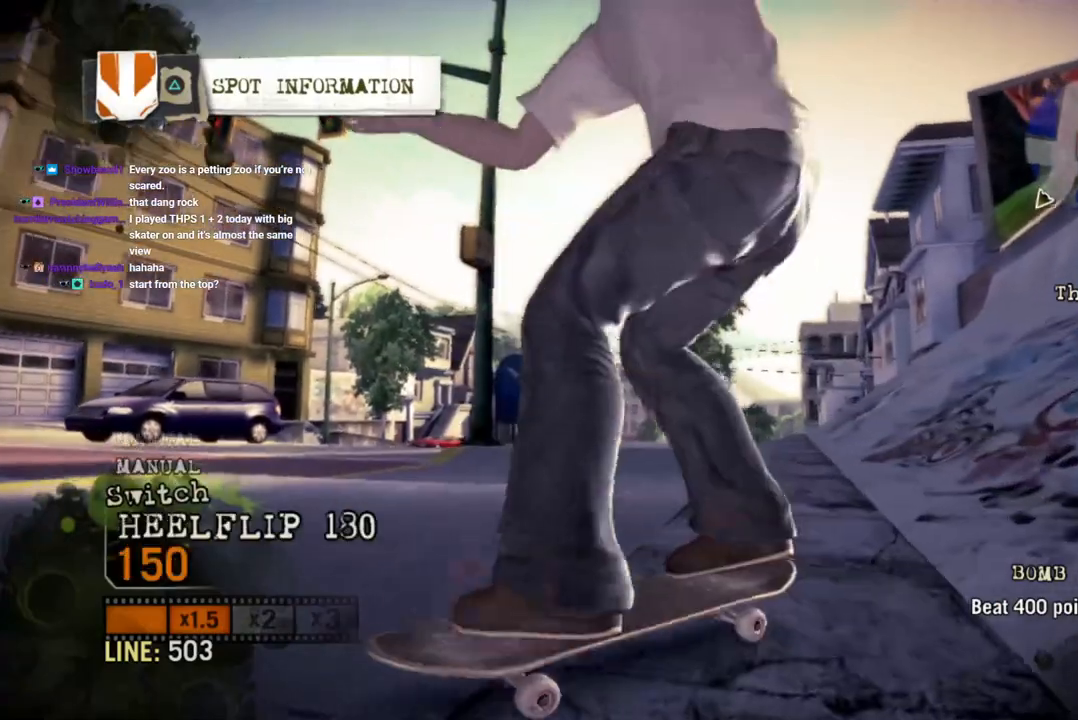
{"dt_ms": 500, "buttons": [], "left_stick": "left", "right_stick": "up-right", "events": [[483, "right_stick", "up-right"]]}
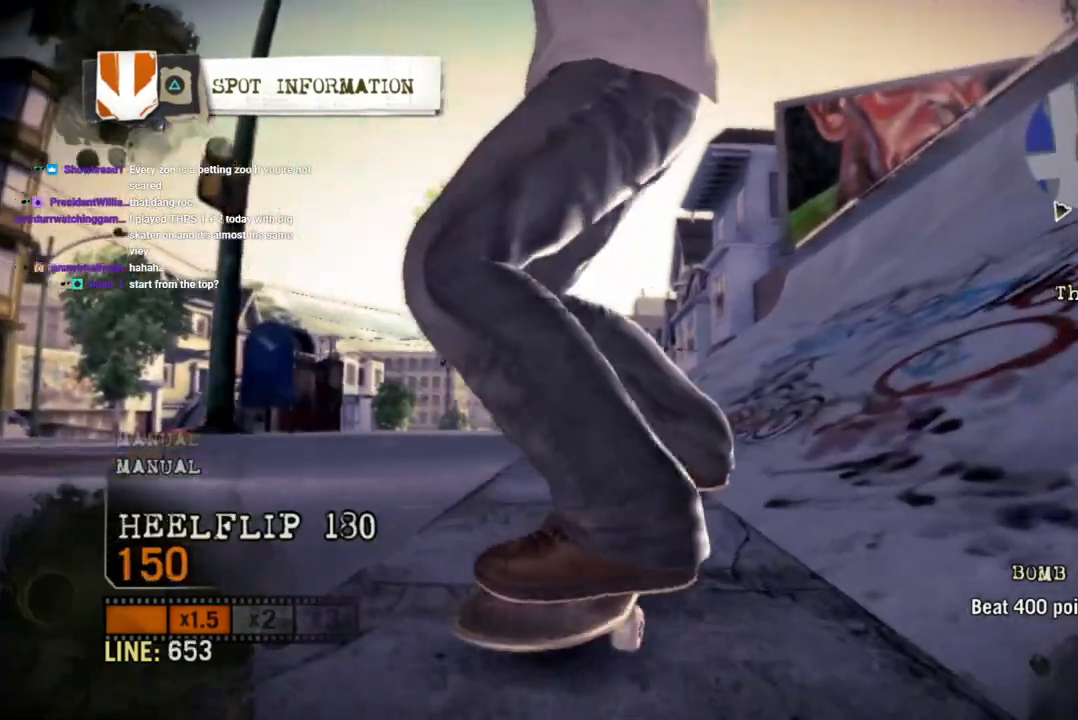
{"dt_ms": 500, "buttons": [], "left_stick": "left", "right_stick": "down-left", "events": [[100, "right_stick", "down-left"], [217, "right_stick", "center"], [267, "right_stick", "down-left"]]}
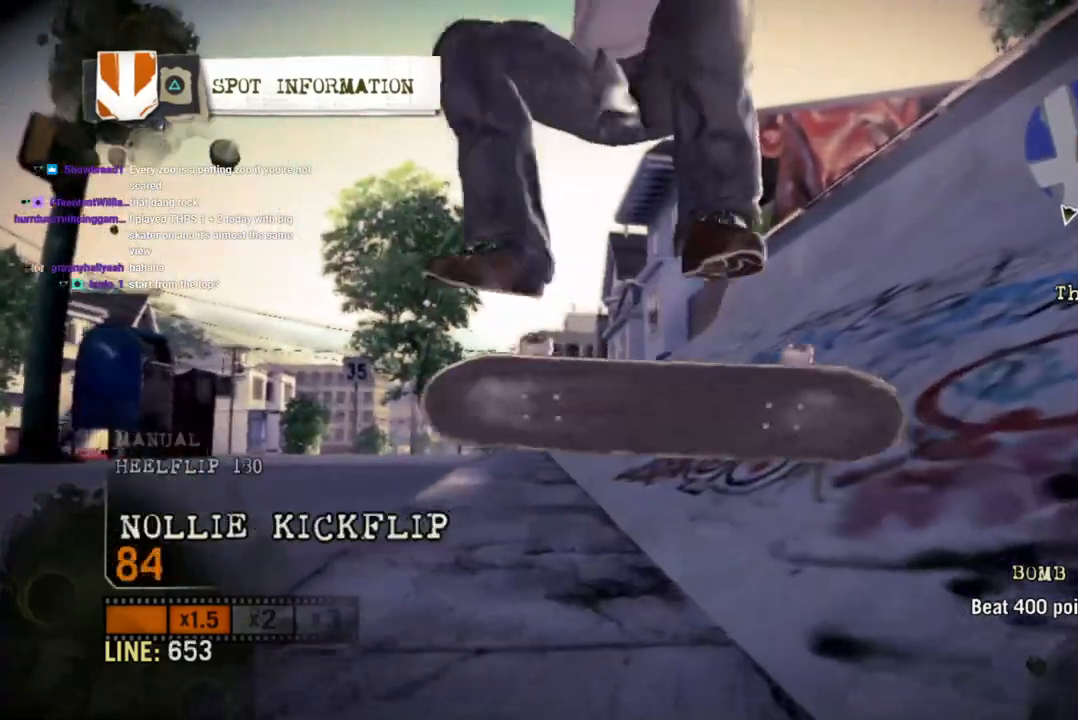
{"dt_ms": 500, "buttons": [], "left_stick": "down-right", "right_stick": "down-left", "events": [[333, "left_stick", "center"], [500, "left_stick", "down-right"]]}
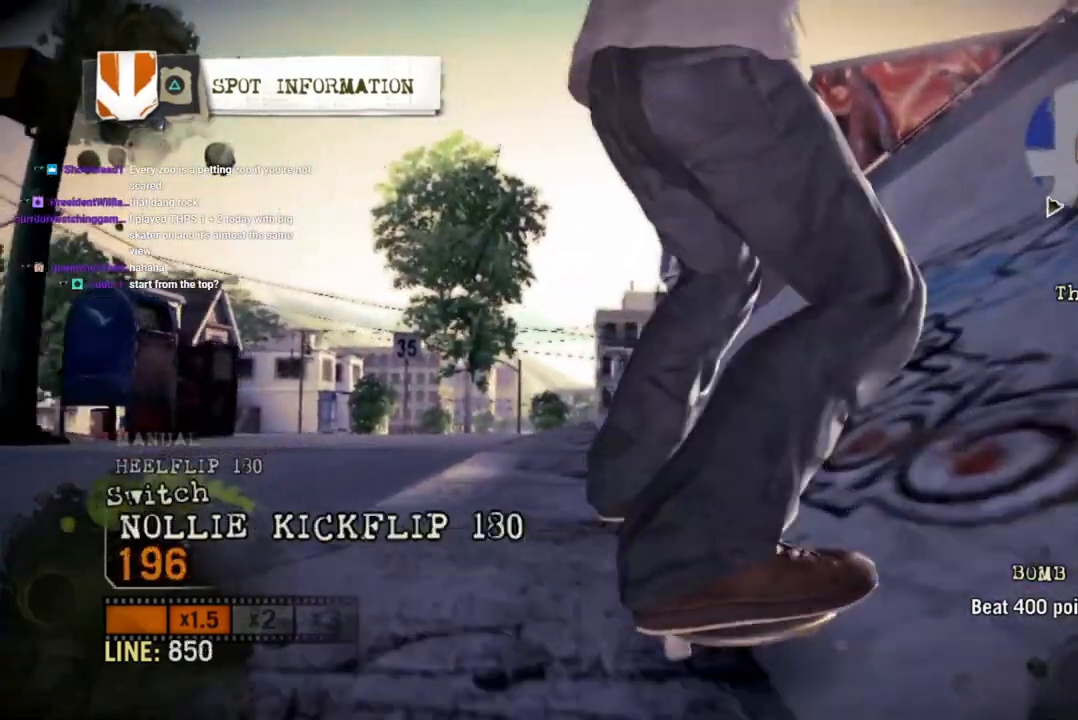
{"dt_ms": 500, "buttons": [], "left_stick": "down-right", "right_stick": "down-left", "events": []}
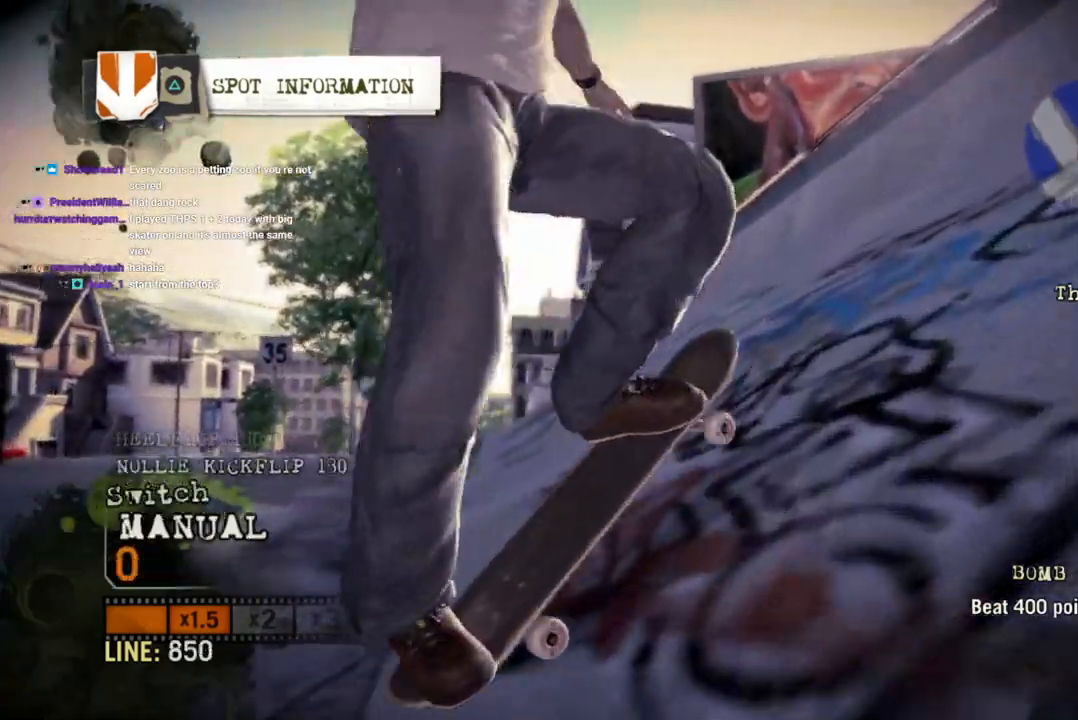
{"dt_ms": 500, "buttons": [], "left_stick": "left", "right_stick": "center", "events": [[67, "left_stick", "left"], [150, "right_stick", "down-right"], [250, "right_stick", "up"], [450, "right_stick", "center"]]}
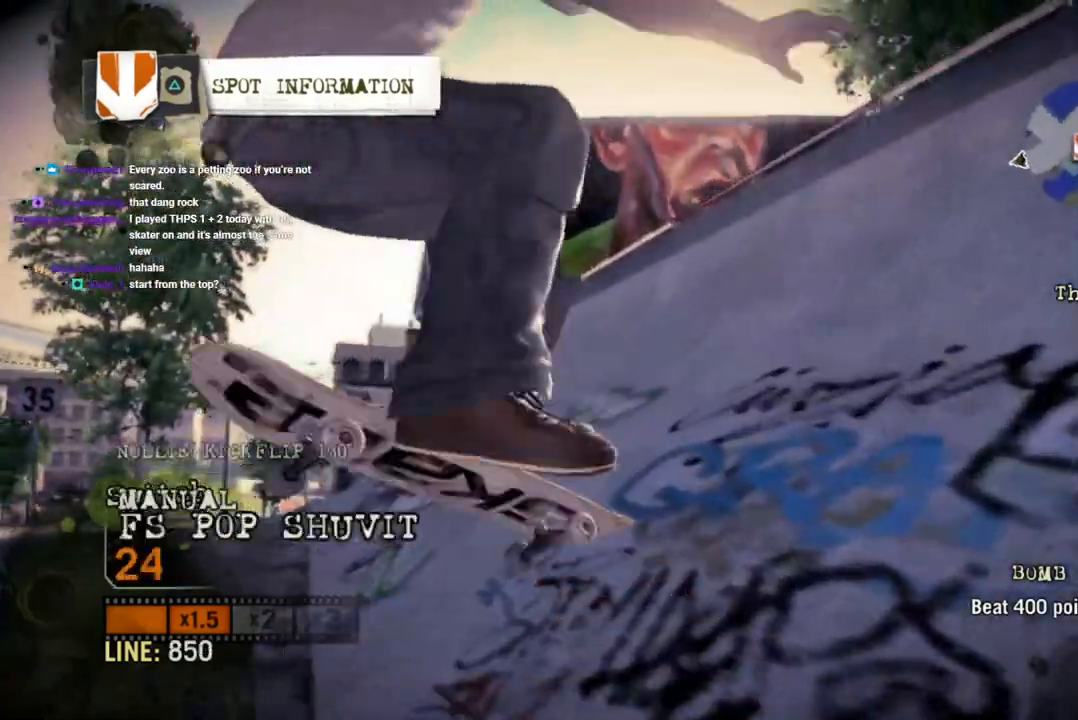
{"dt_ms": 500, "buttons": [], "left_stick": "left", "right_stick": "center"}
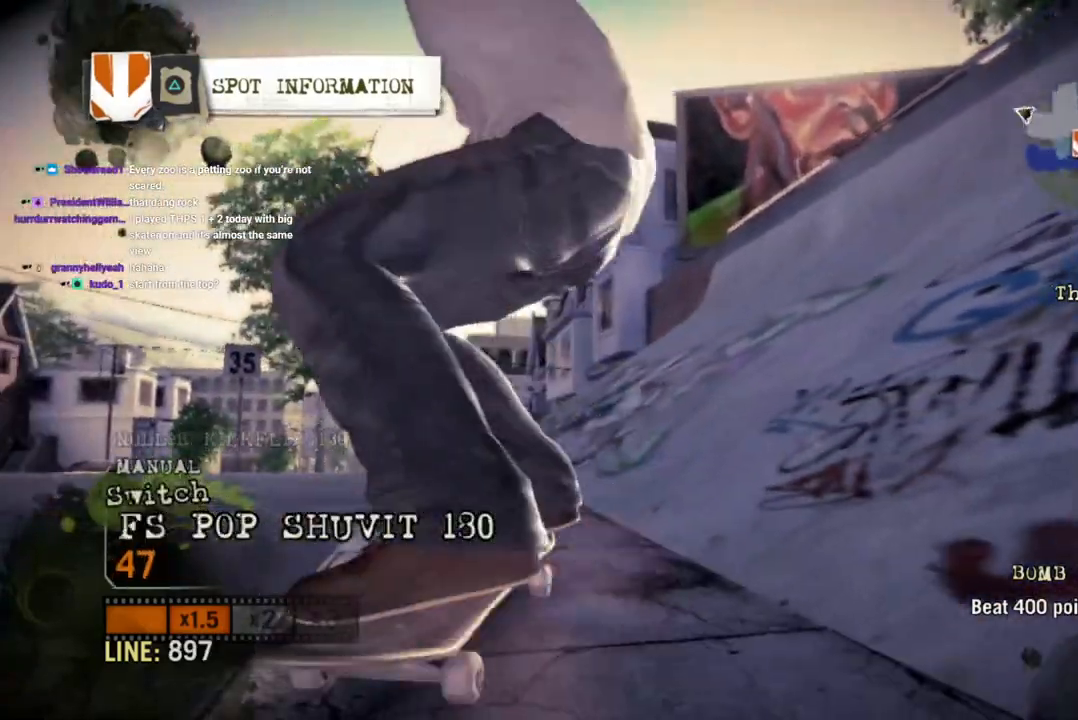
{"dt_ms": 500, "buttons": [], "left_stick": "up-left", "right_stick": "center", "events": [[17, "left_stick", "center"], [100, "left_stick", "right"], [317, "left_stick", "center"], [417, "left_stick", "up-left"]]}
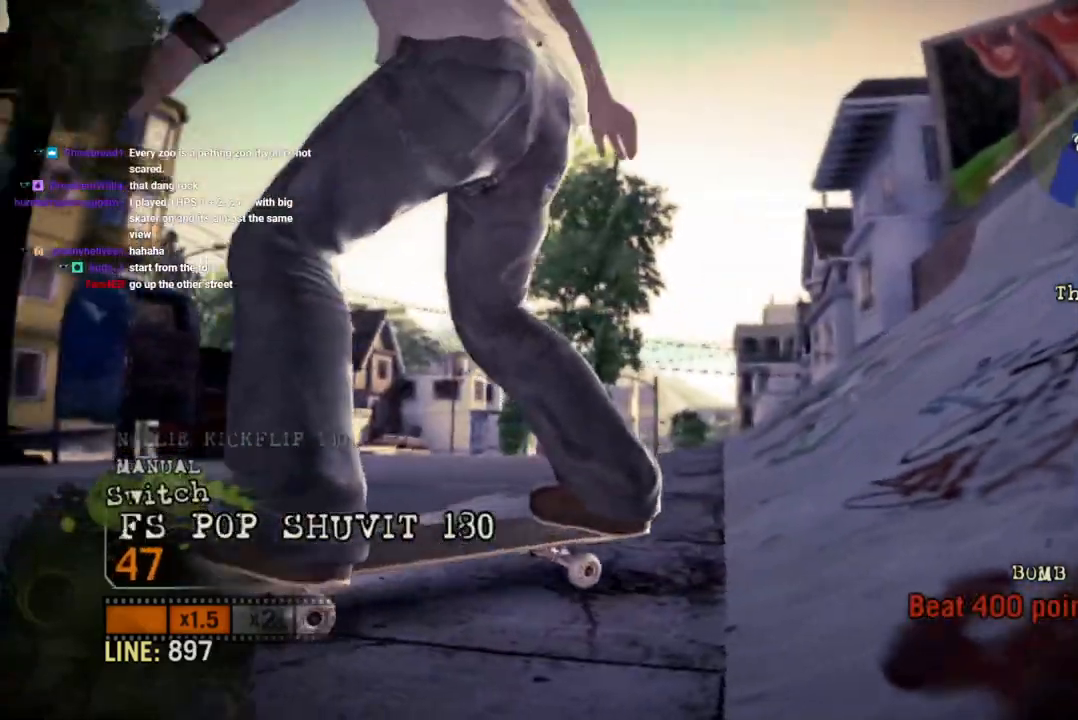
{"dt_ms": 500, "buttons": [], "left_stick": "right", "right_stick": "center", "events": [[50, "left_stick", "center"], [217, "left_stick", "right"]]}
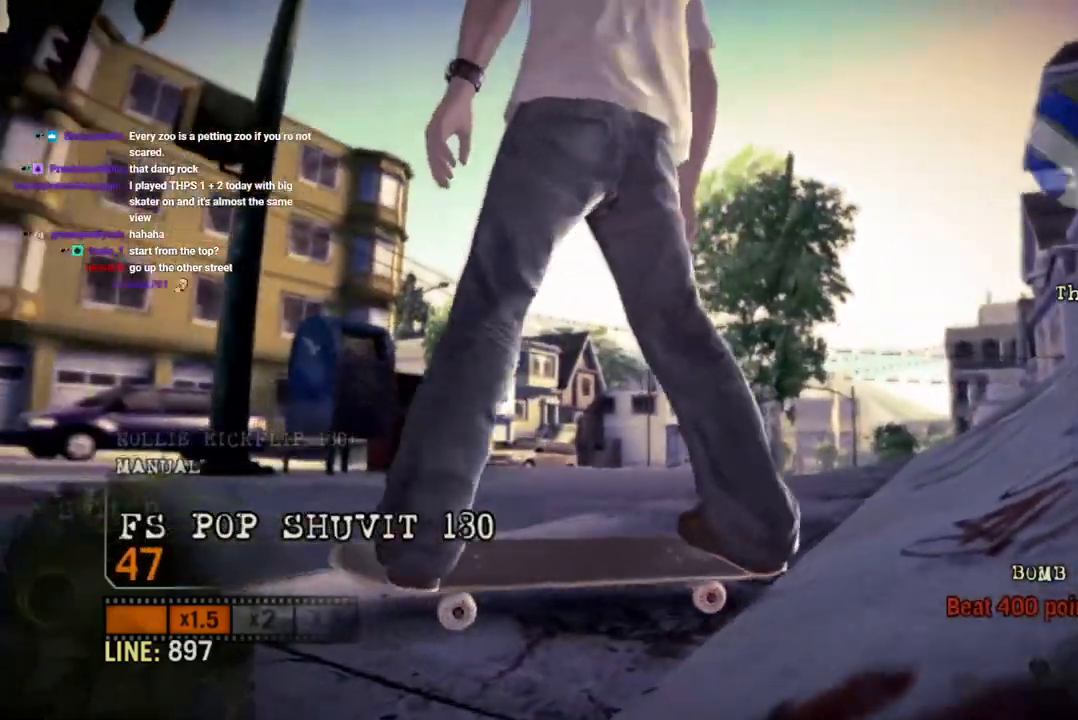
{"dt_ms": 500, "buttons": ["CROSS"], "left_stick": "right", "right_stick": "center", "events": [[100, "left_stick", "center"], [267, "CROSS", "down"], [417, "CROSS", "up"], [467, "CROSS", "down"], [467, "left_stick", "right"]]}
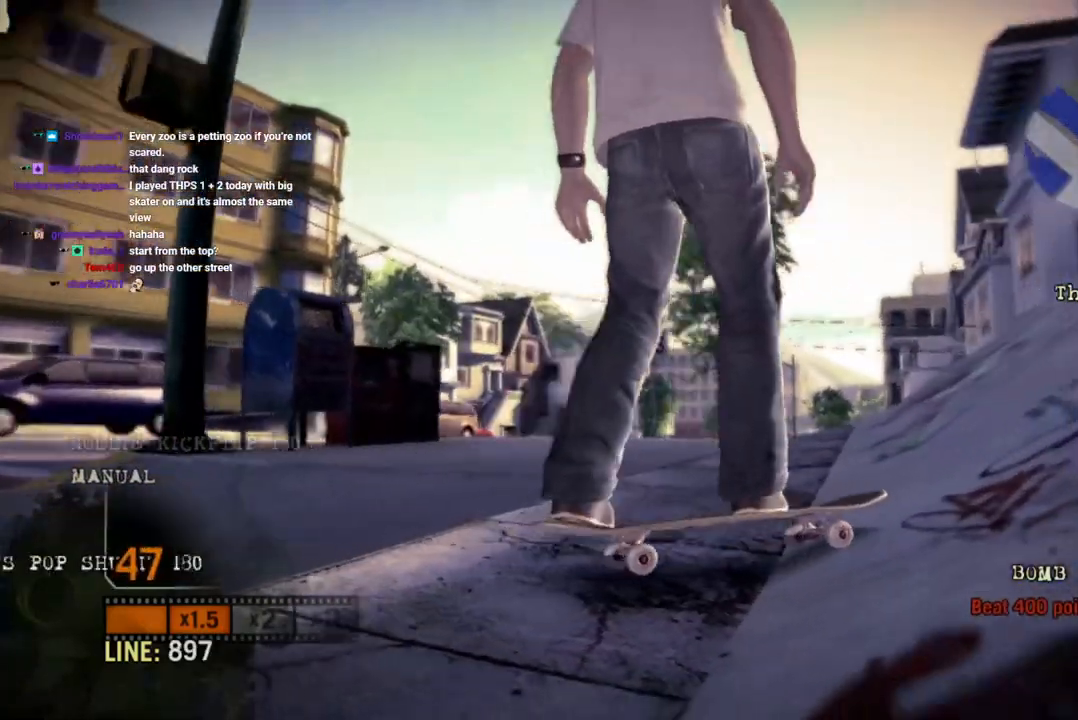
{"dt_ms": 500, "buttons": ["CROSS"], "left_stick": "right", "right_stick": "center", "events": []}
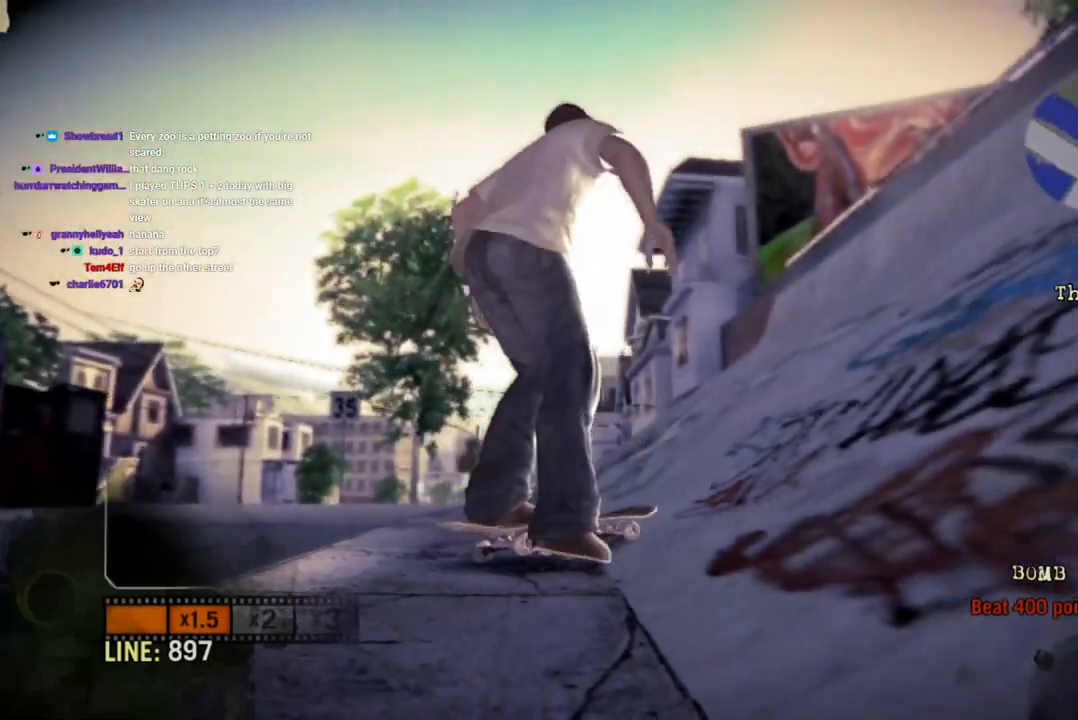
{"dt_ms": 500, "buttons": ["CROSS"], "left_stick": "right", "right_stick": "center", "events": [[167, "left_stick", "center"], [217, "left_stick", "right"]]}
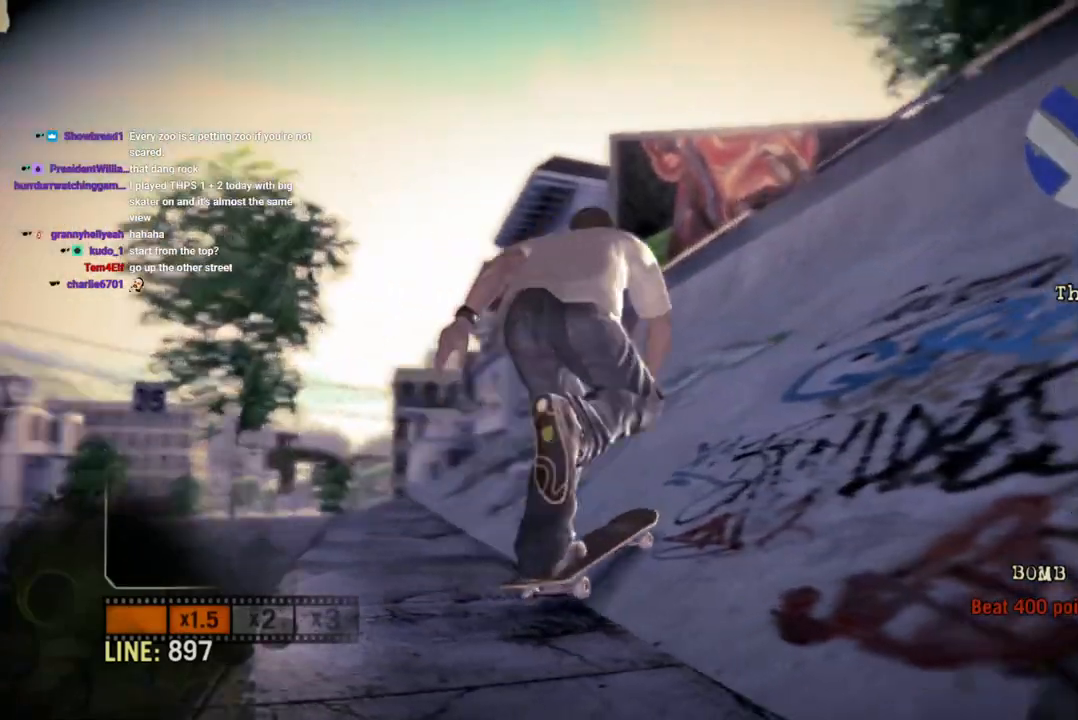
{"dt_ms": 500, "buttons": ["SQUARE"], "left_stick": "center", "right_stick": "center", "events": [[183, "left_stick", "center"], [233, "CROSS", "up"], [433, "SQUARE", "down"]]}
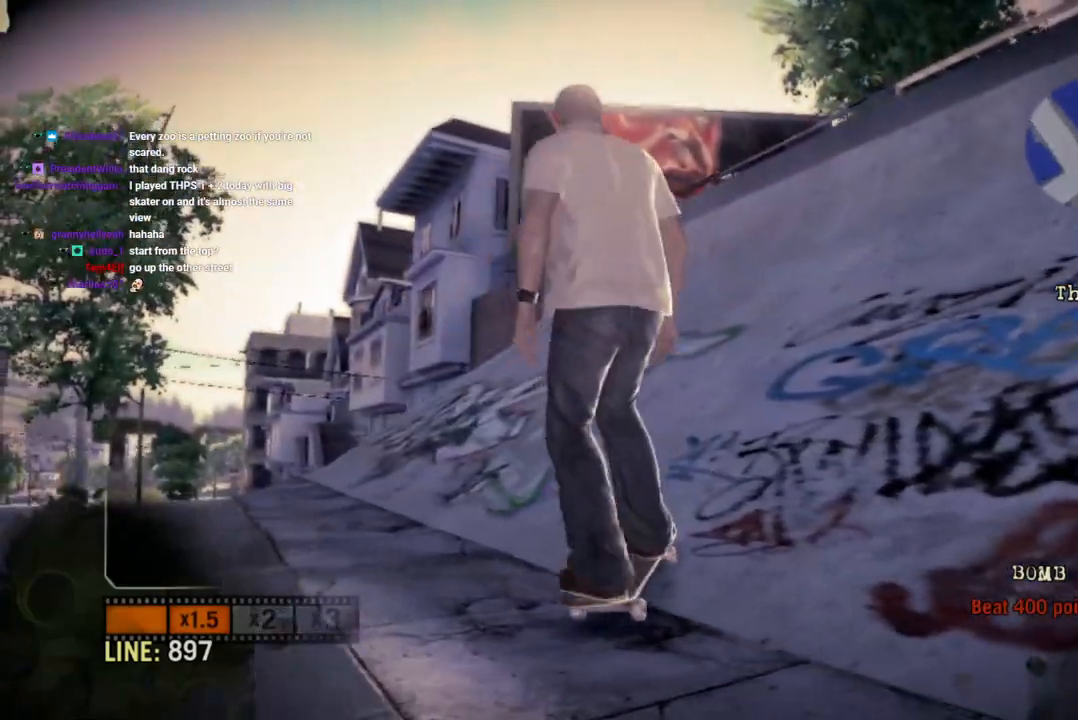
{"dt_ms": 500, "buttons": ["SQUARE"], "left_stick": "center", "right_stick": "center", "events": [[117, "SQUARE", "up"], [150, "SQUARE", "down"]]}